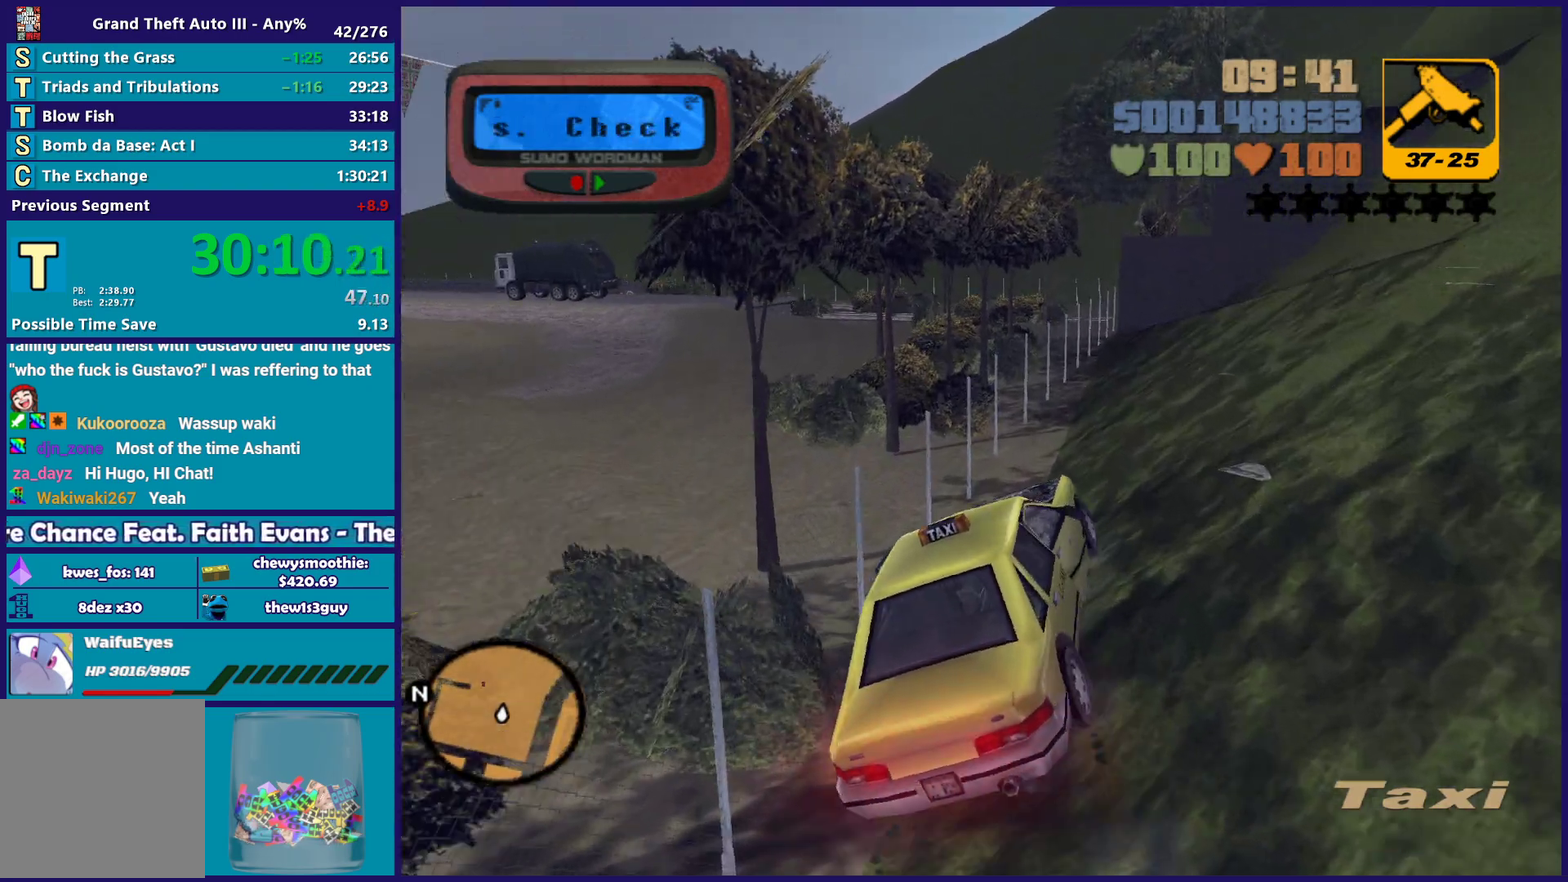
Gameplay with a controller (Xbox layout); each line is a JSON object with the inputs held at the frame after it. "events" lists button and stick changes between this image and that frame as [ms after this image, input, new state], when the widget could be followed in between. Not read: START.
{"buttons": ["Y", "L2"], "left_stick": "center", "right_stick": "center", "events": [[183, "left_stick", "down-left"], [367, "left_stick", "center"], [400, "Y", "down"]]}
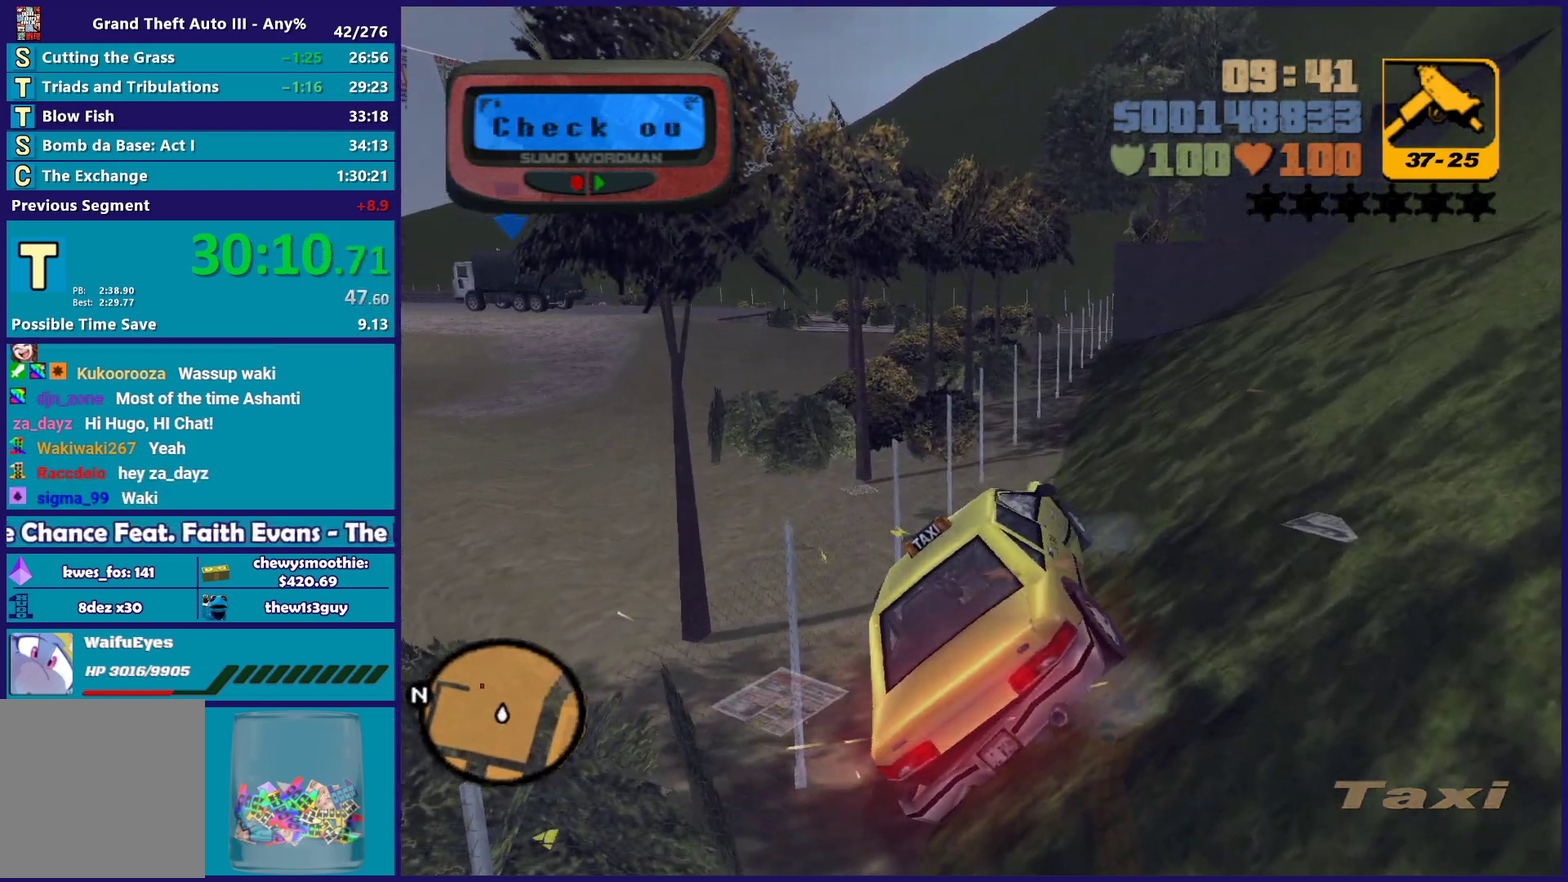
{"buttons": ["A"], "left_stick": "down-right", "right_stick": "center", "events": [[33, "Y", "up"], [50, "left_stick", "down-right"], [83, "Y", "down"], [100, "L2", "up"], [217, "left_stick", "right"], [233, "Y", "up"], [450, "A", "down"], [500, "left_stick", "down-right"]]}
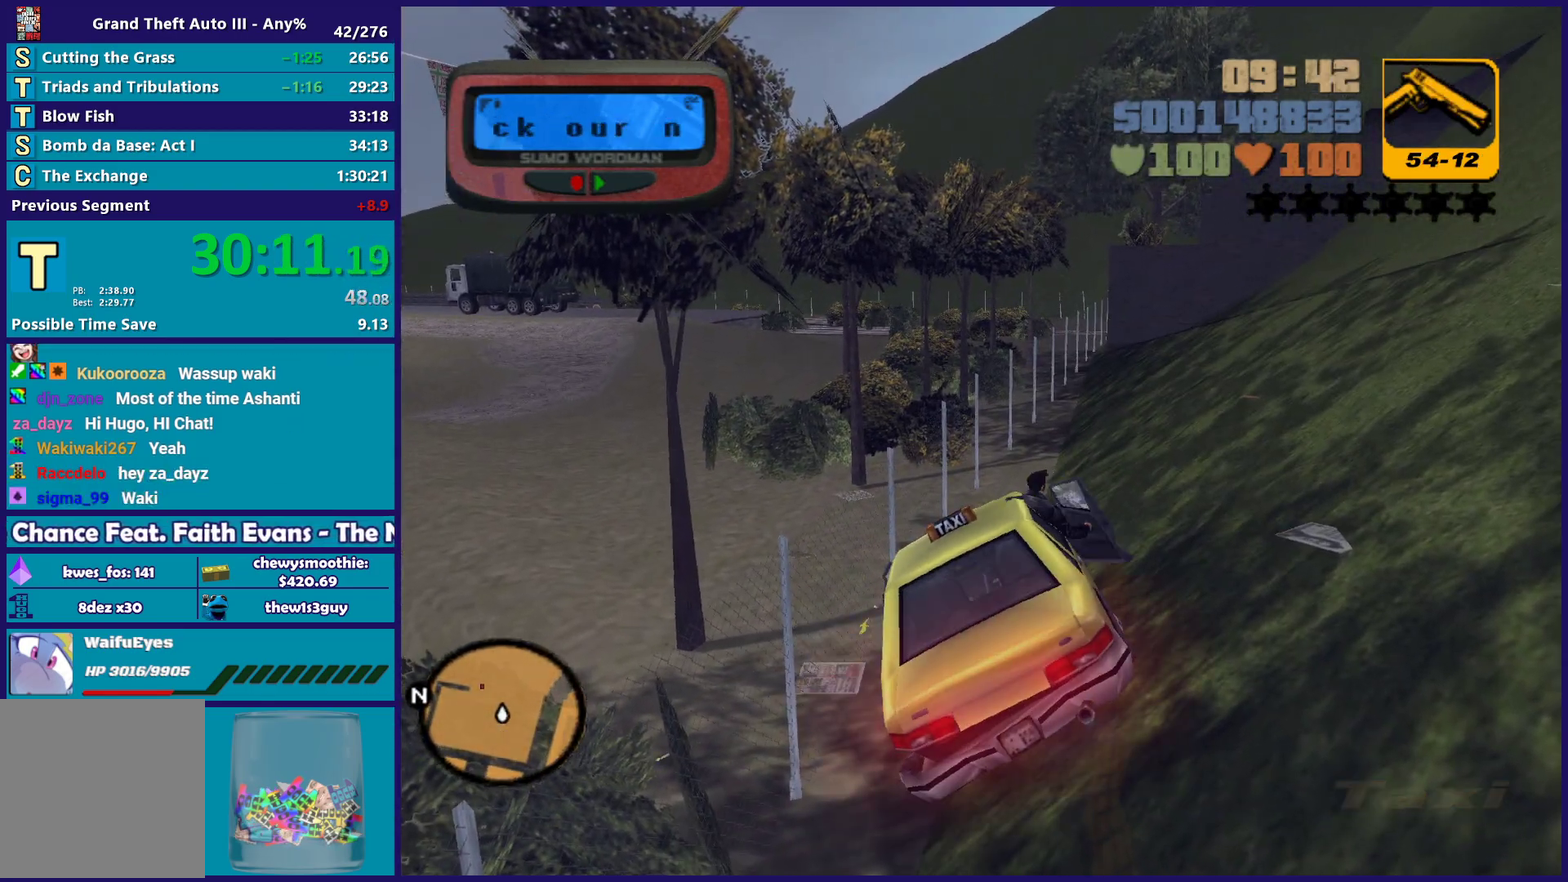
{"buttons": ["A"], "left_stick": "right", "right_stick": "center", "events": [[50, "left_stick", "right"], [100, "left_stick", "down-right"], [133, "A", "up"], [250, "A", "down"], [283, "left_stick", "right"], [383, "A", "up"], [467, "A", "down"]]}
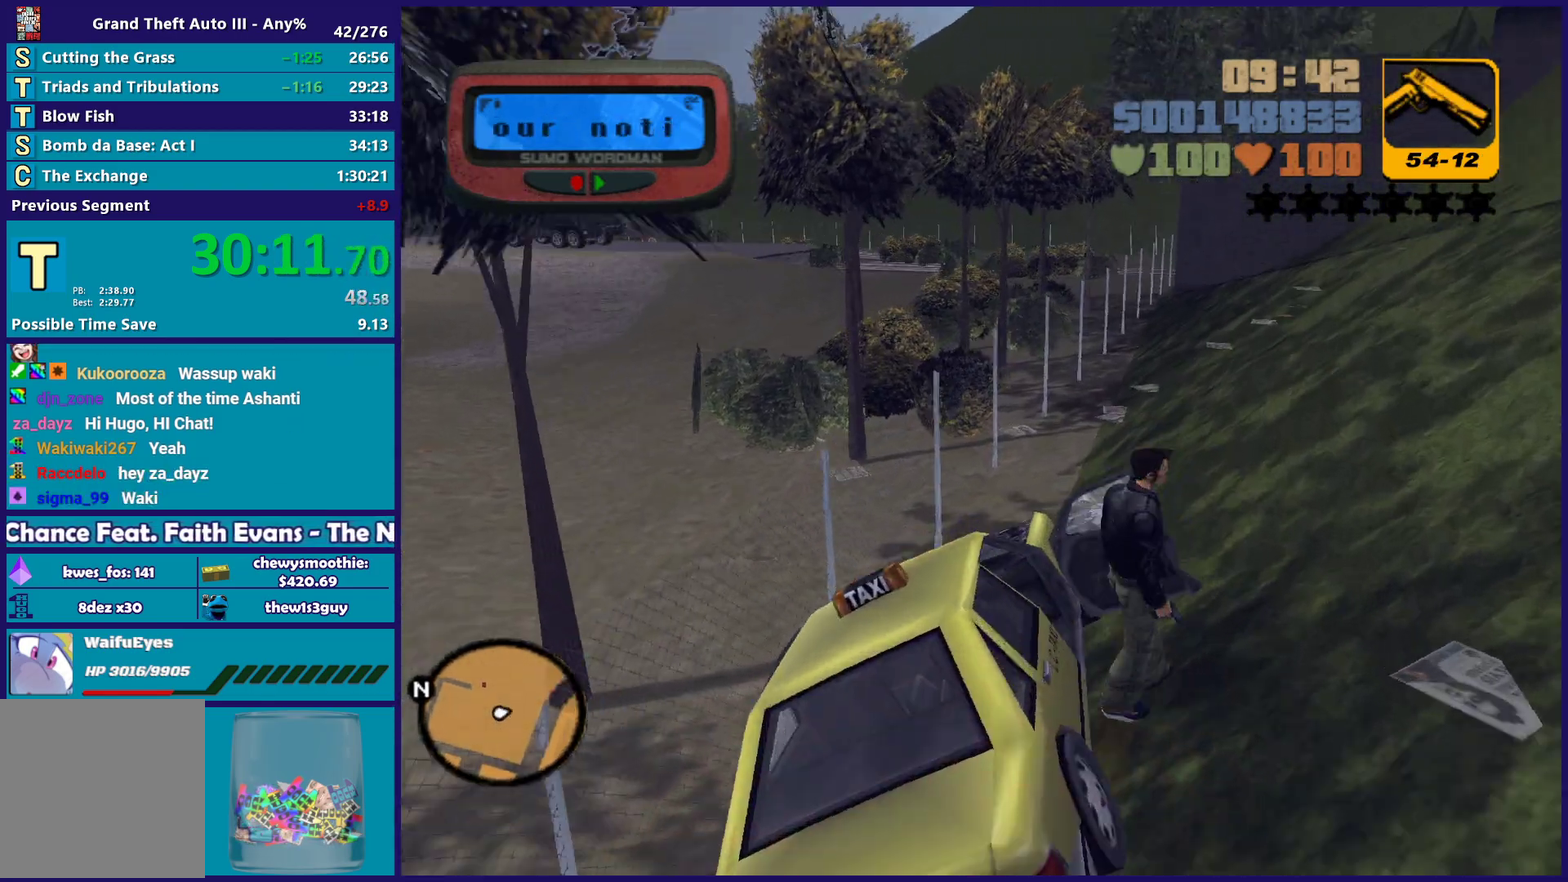
{"buttons": ["A"], "left_stick": "down-left", "right_stick": "center", "events": [[117, "A", "up"], [183, "A", "down"], [333, "A", "up"], [333, "left_stick", "down-right"], [433, "A", "down"], [433, "left_stick", "down-left"]]}
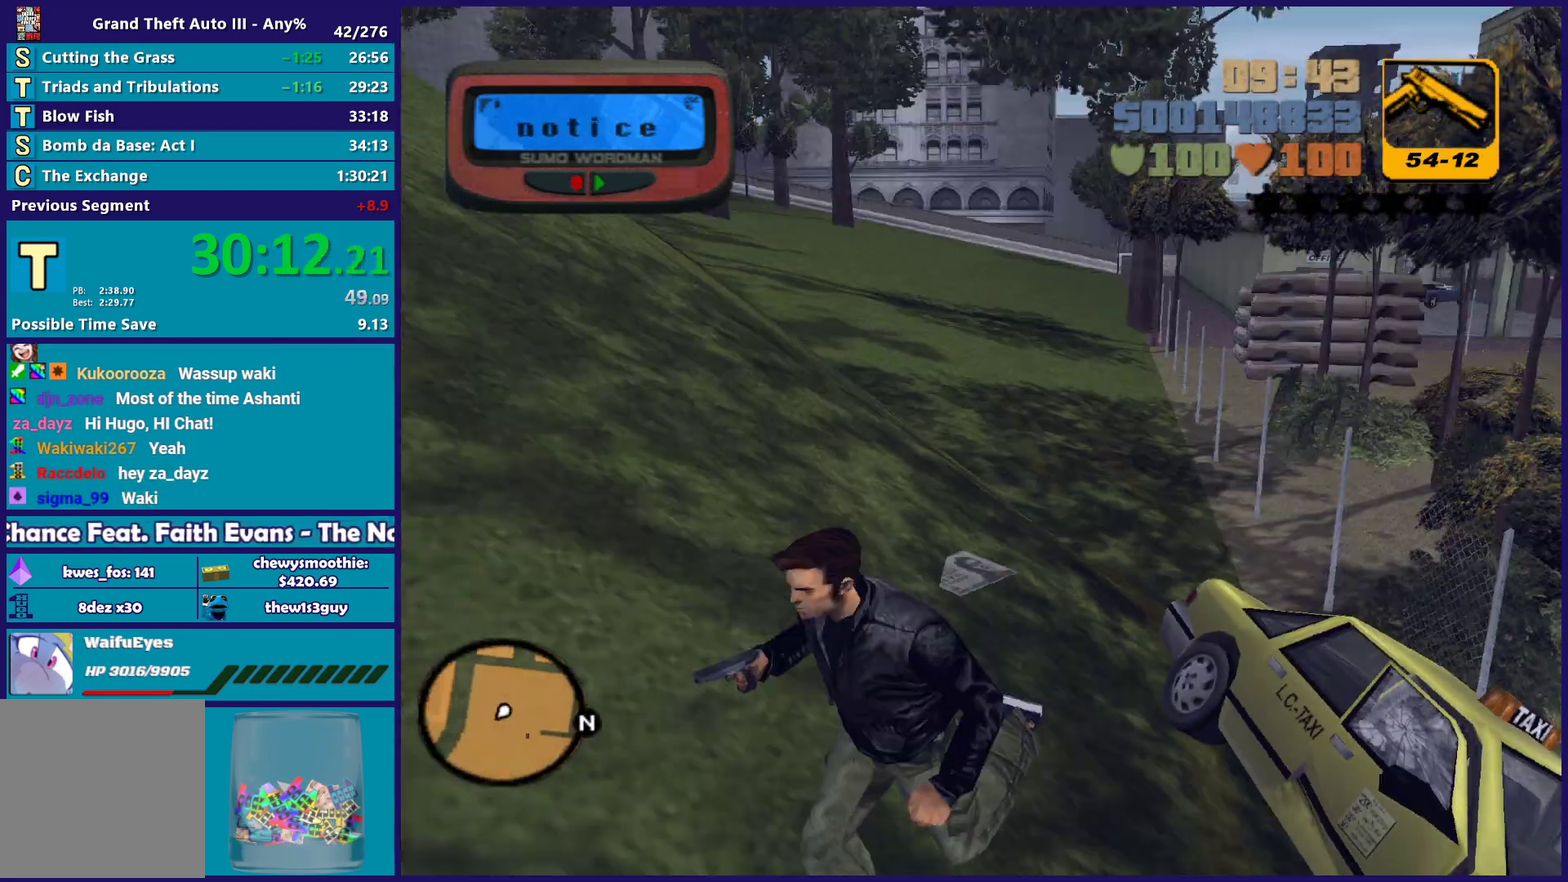
{"buttons": ["A"], "left_stick": "down-left", "right_stick": "center", "events": [[67, "A", "up"], [83, "left_stick", "left"], [150, "A", "down"], [233, "left_stick", "up-left"], [283, "A", "up"], [333, "A", "down"], [400, "left_stick", "left"], [450, "left_stick", "down-left"]]}
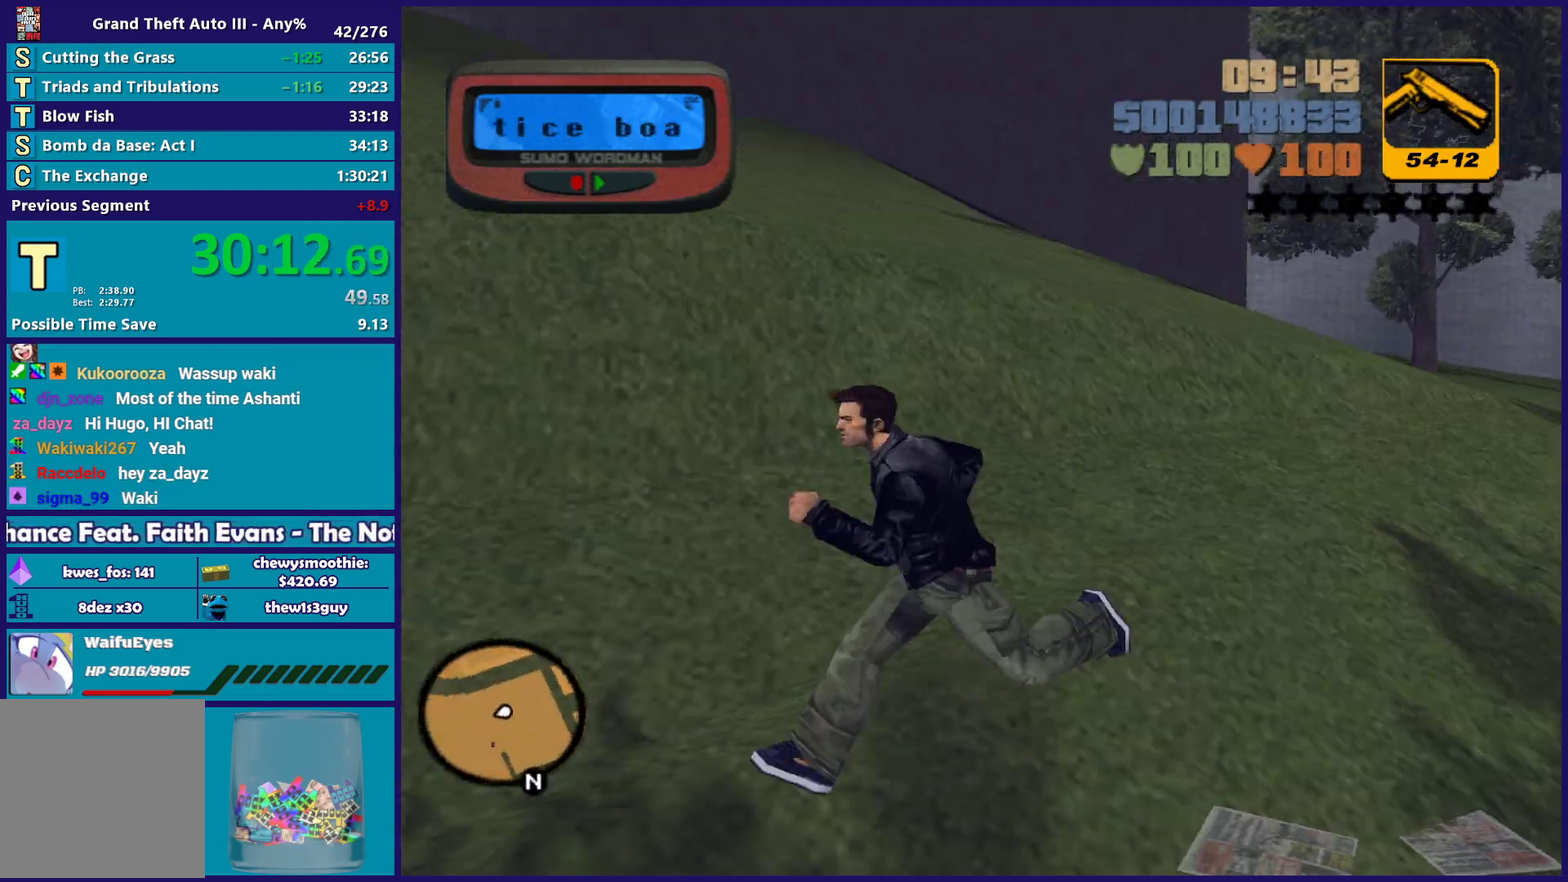
{"buttons": ["X", "L3"], "left_stick": "down-left", "right_stick": "center", "events": [[17, "A", "up"], [67, "A", "down"], [283, "X", "down"], [317, "A", "up"], [417, "L3", "down"]]}
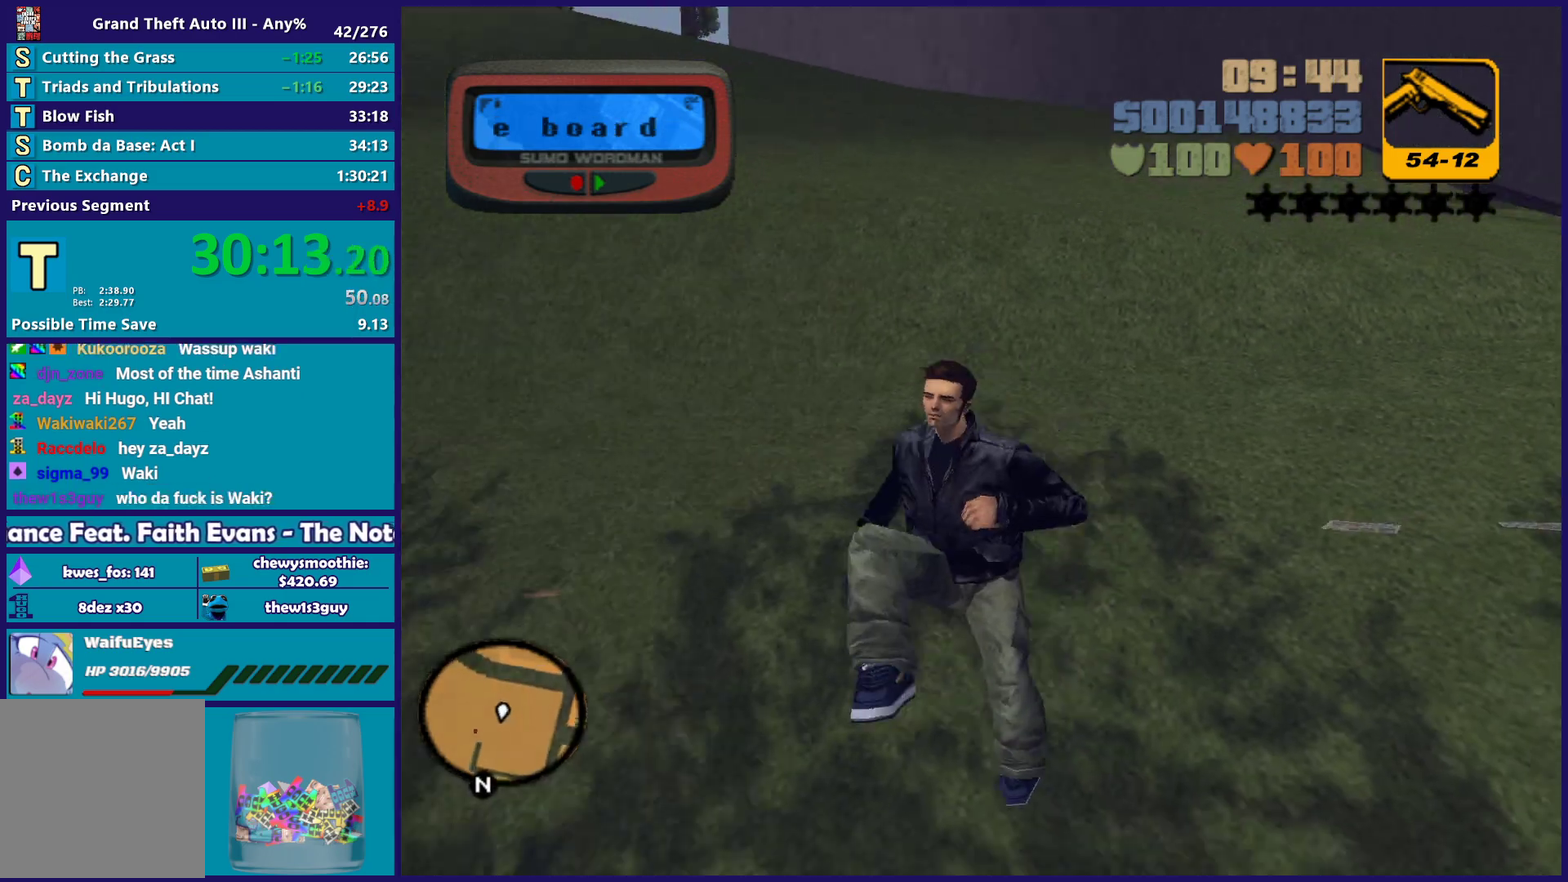
{"buttons": ["A"], "left_stick": "down-left", "right_stick": "center", "events": [[267, "L3", "up"], [383, "X", "up"], [467, "A", "down"]]}
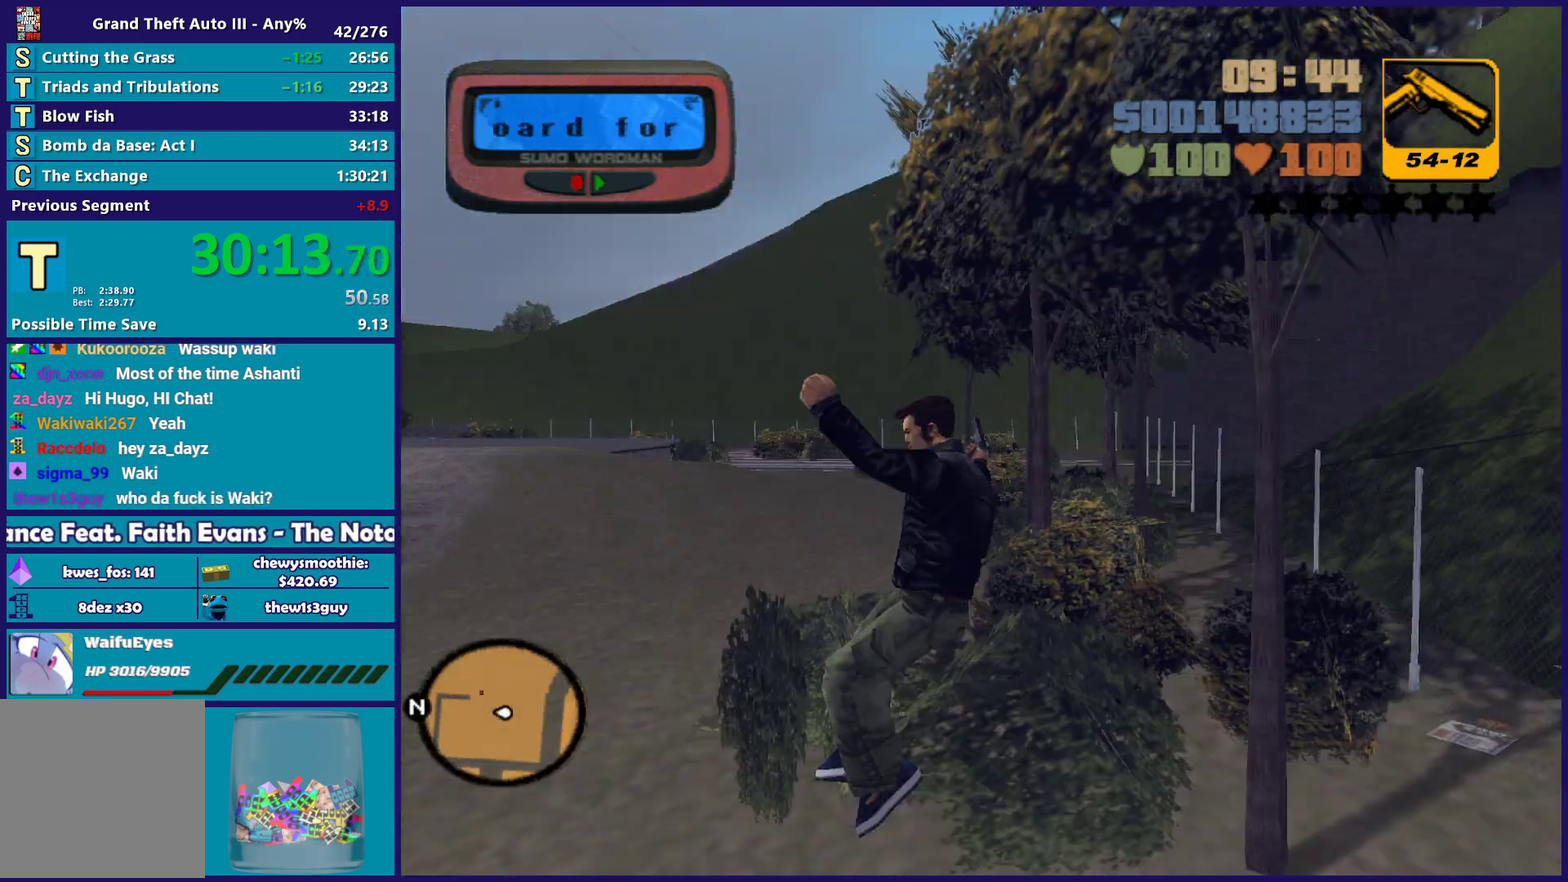
{"buttons": ["A"], "left_stick": "up", "right_stick": "center", "events": [[50, "left_stick", "left"], [133, "A", "up"], [133, "left_stick", "up-left"], [200, "A", "down"], [283, "left_stick", "up"], [350, "A", "up"], [417, "A", "down"]]}
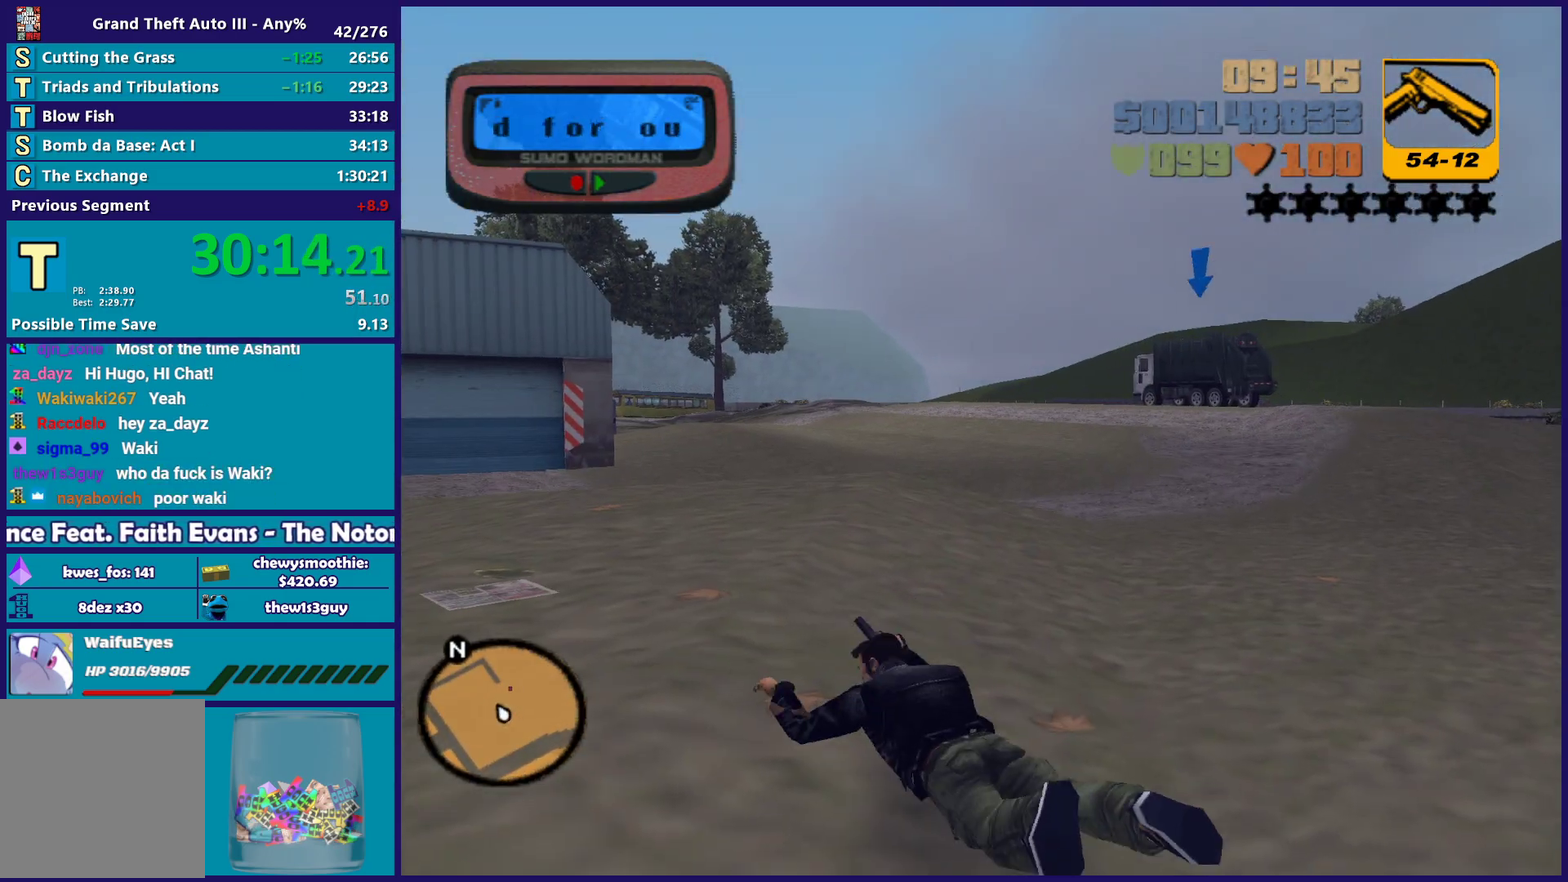
{"buttons": [], "left_stick": "up", "right_stick": "up-right", "events": [[50, "A", "up"], [133, "A", "down"], [267, "A", "up"], [333, "left_stick", "center"], [467, "left_stick", "up"], [483, "right_stick", "up-right"]]}
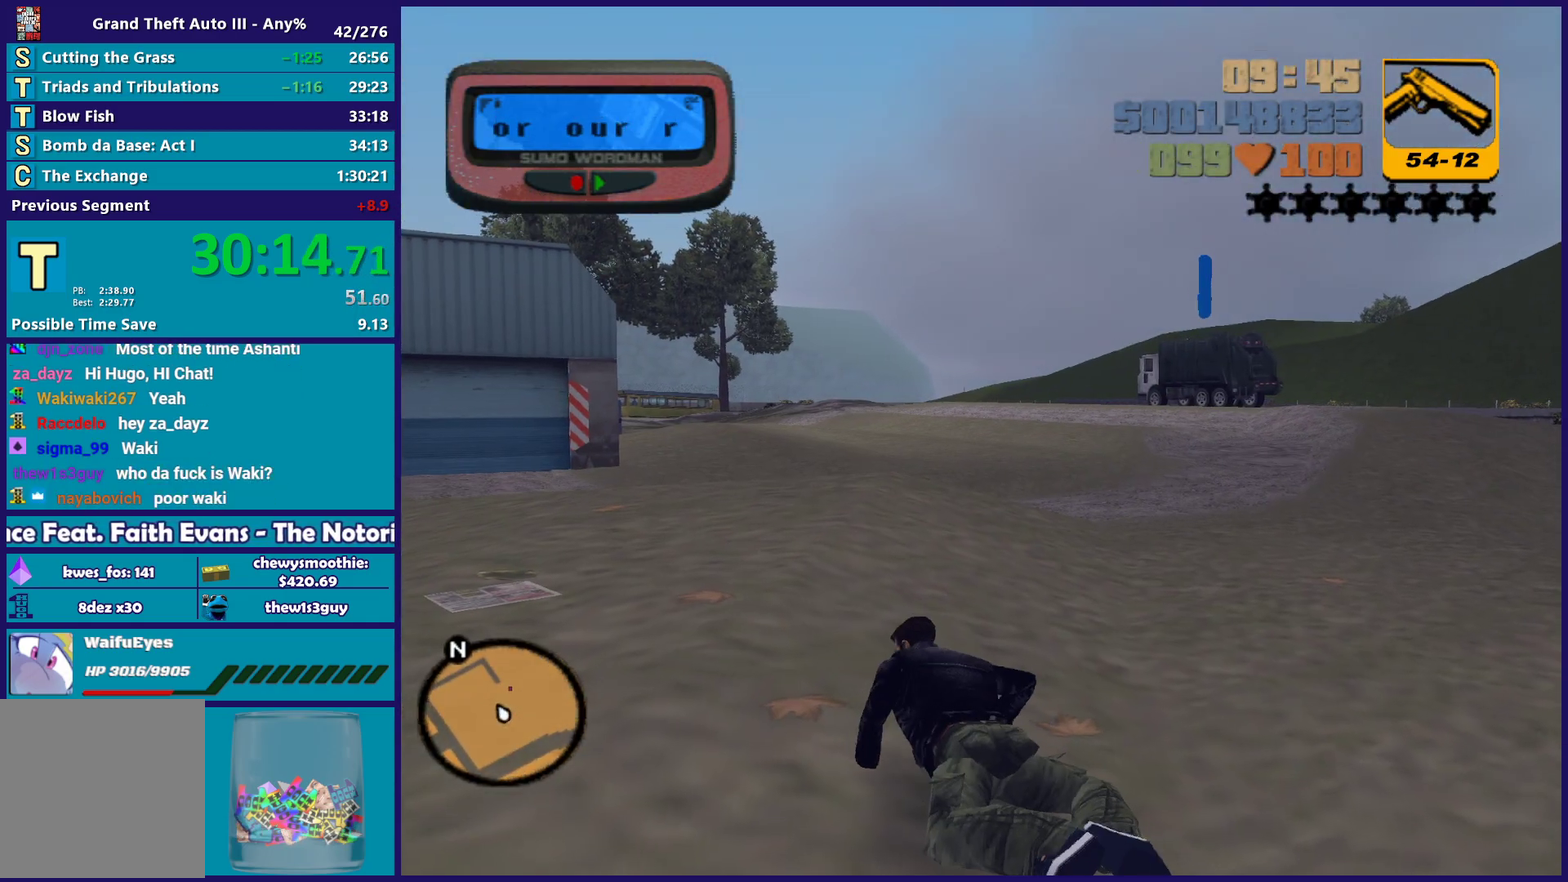
{"buttons": ["A"], "left_stick": "up-right", "right_stick": "center", "events": [[133, "right_stick", "center"], [167, "left_stick", "up-right"], [233, "A", "down"], [383, "A", "up"], [450, "A", "down"]]}
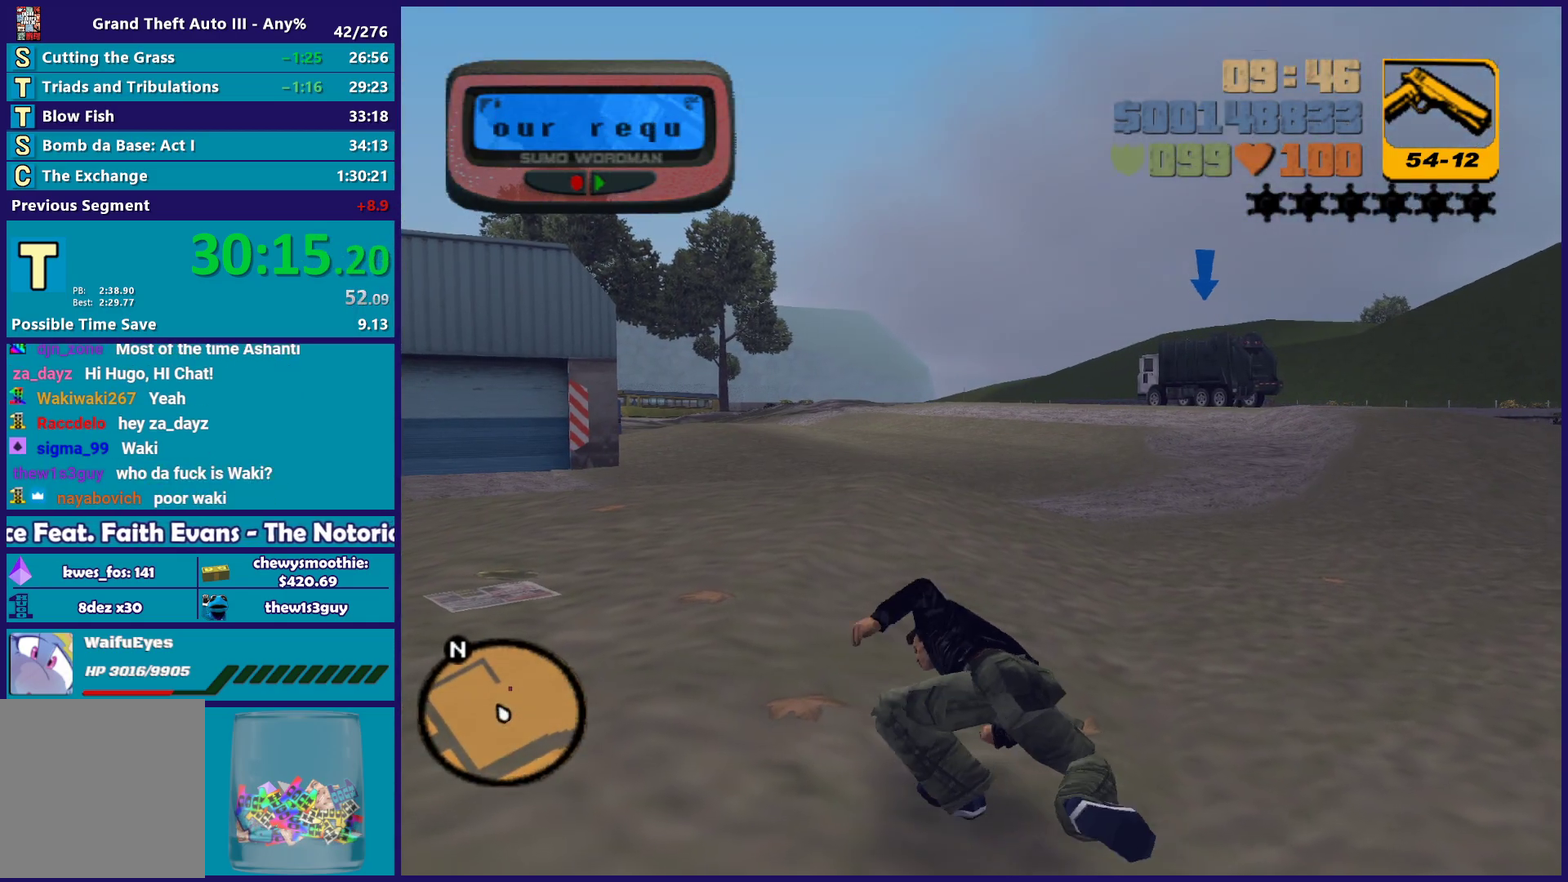
{"buttons": ["A"], "left_stick": "up-right", "right_stick": "center", "events": [[83, "A", "up"], [183, "A", "down"], [317, "A", "up"], [383, "A", "down"]]}
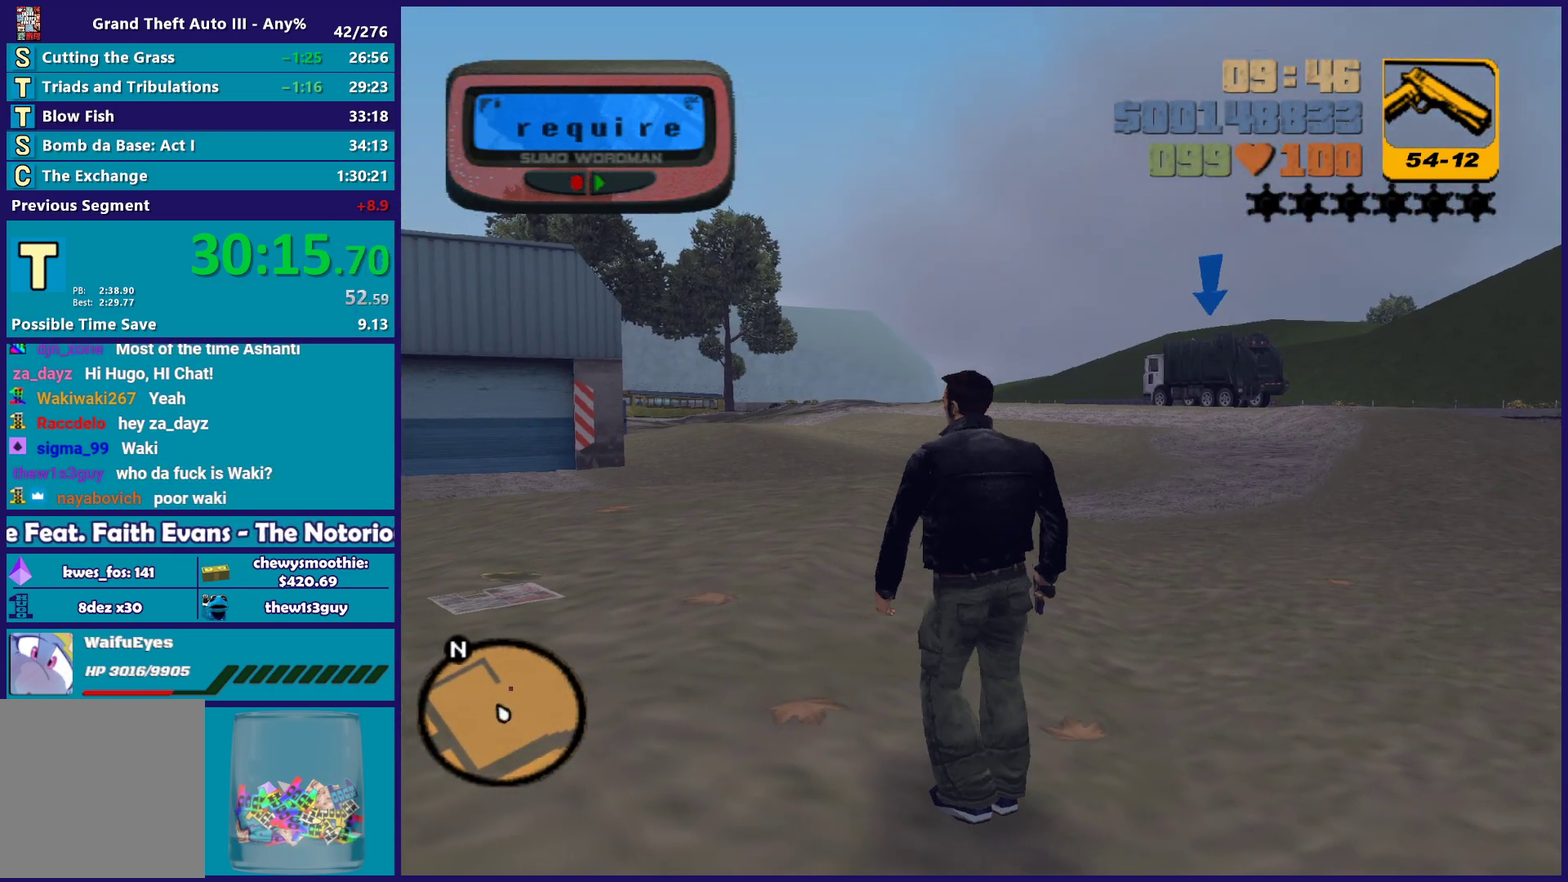
{"buttons": ["A"], "left_stick": "up", "right_stick": "center", "events": [[17, "A", "up"], [100, "A", "down"], [233, "A", "up"], [300, "A", "down"], [433, "A", "up"], [450, "left_stick", "up"], [500, "A", "down"]]}
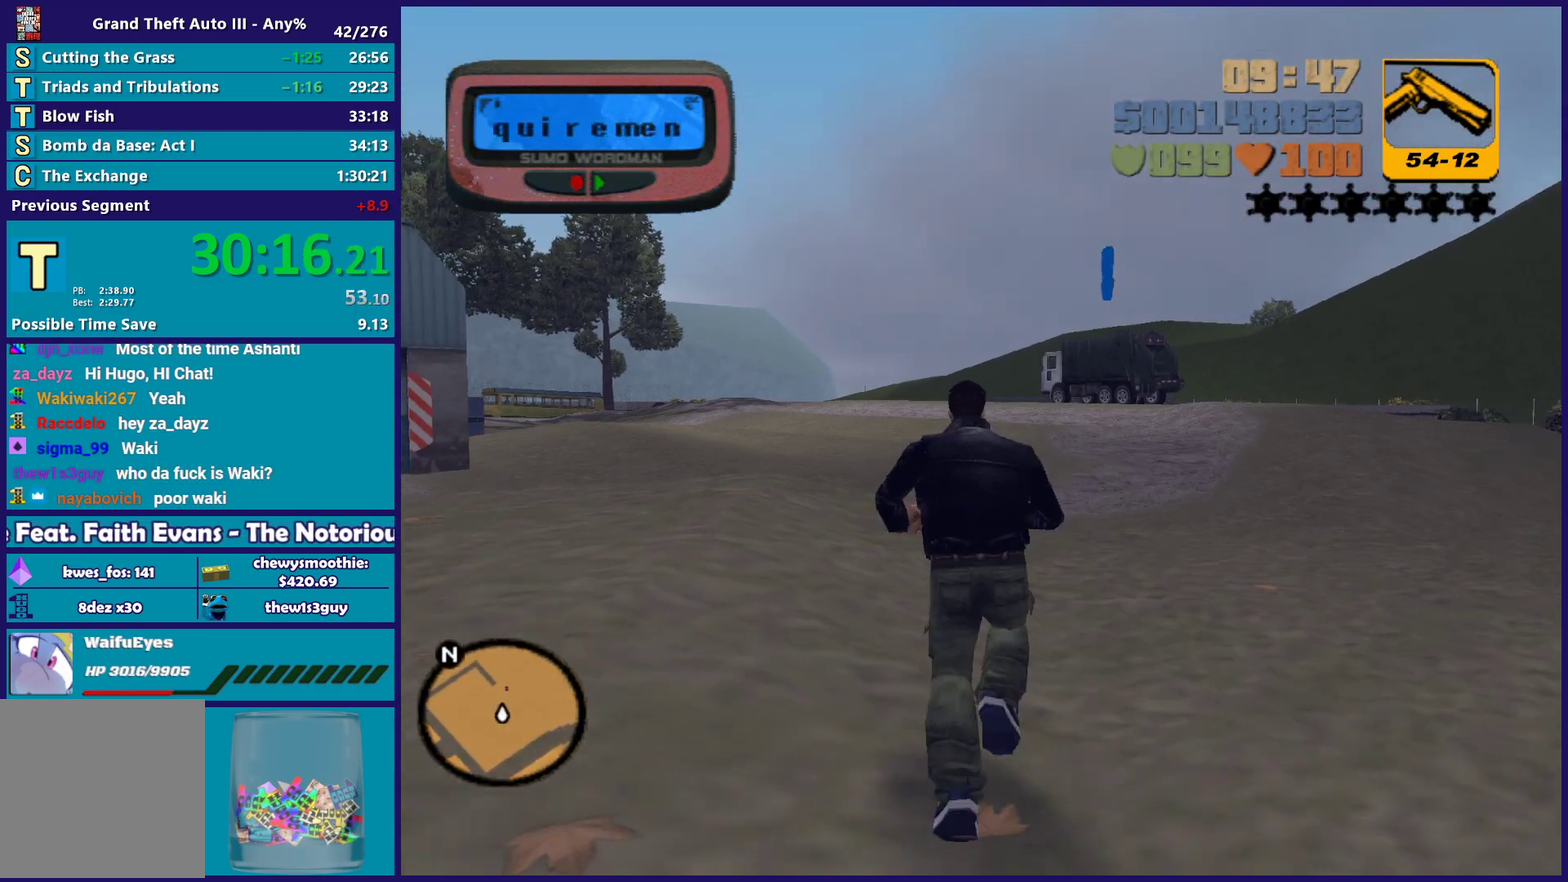
{"buttons": ["A"], "left_stick": "up", "right_stick": "center", "events": [[150, "A", "up"], [233, "A", "down"], [350, "A", "up"], [433, "A", "down"]]}
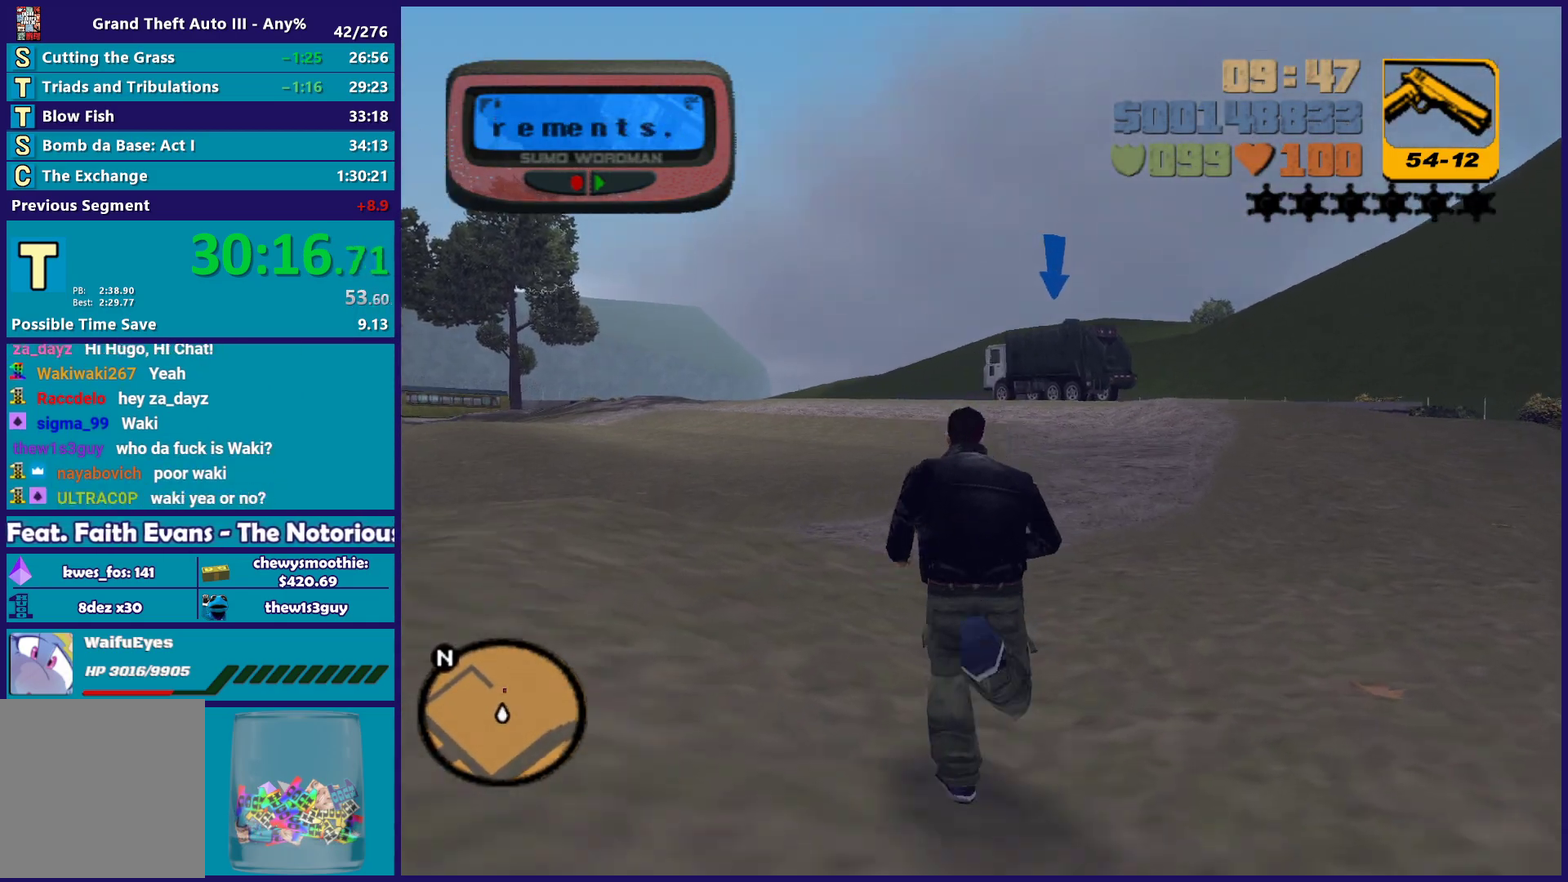
{"buttons": [], "left_stick": "up", "right_stick": "center", "events": [[67, "A", "up"], [150, "A", "down"], [267, "A", "up"], [367, "A", "down"], [467, "A", "up"]]}
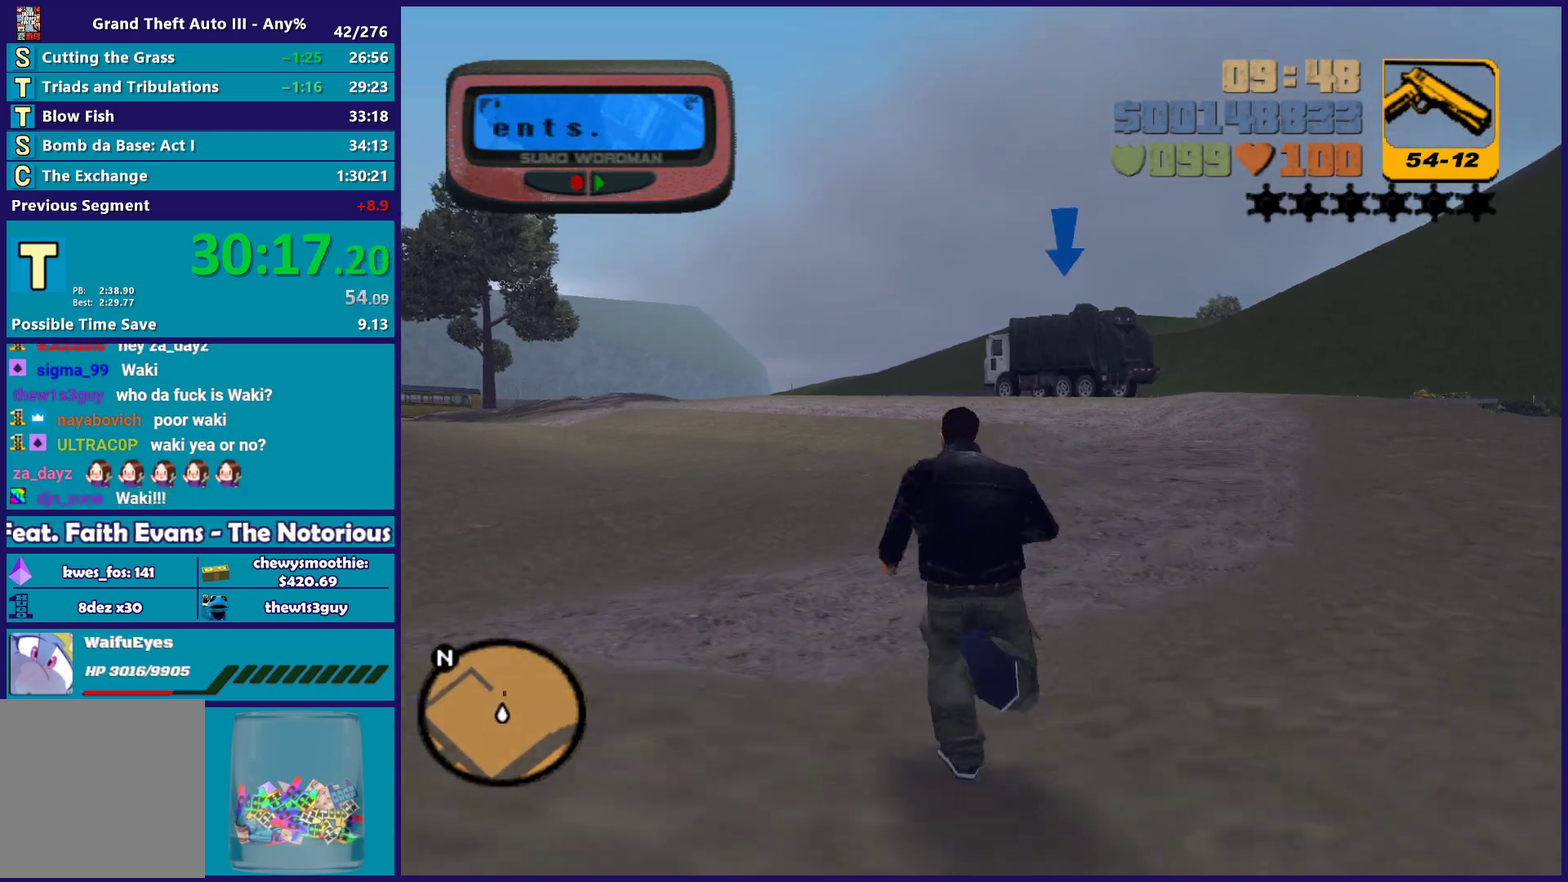
{"buttons": ["A"], "left_stick": "up", "right_stick": "center", "events": [[67, "A", "down"], [200, "A", "up"], [283, "A", "down"], [417, "A", "up"], [500, "A", "down"]]}
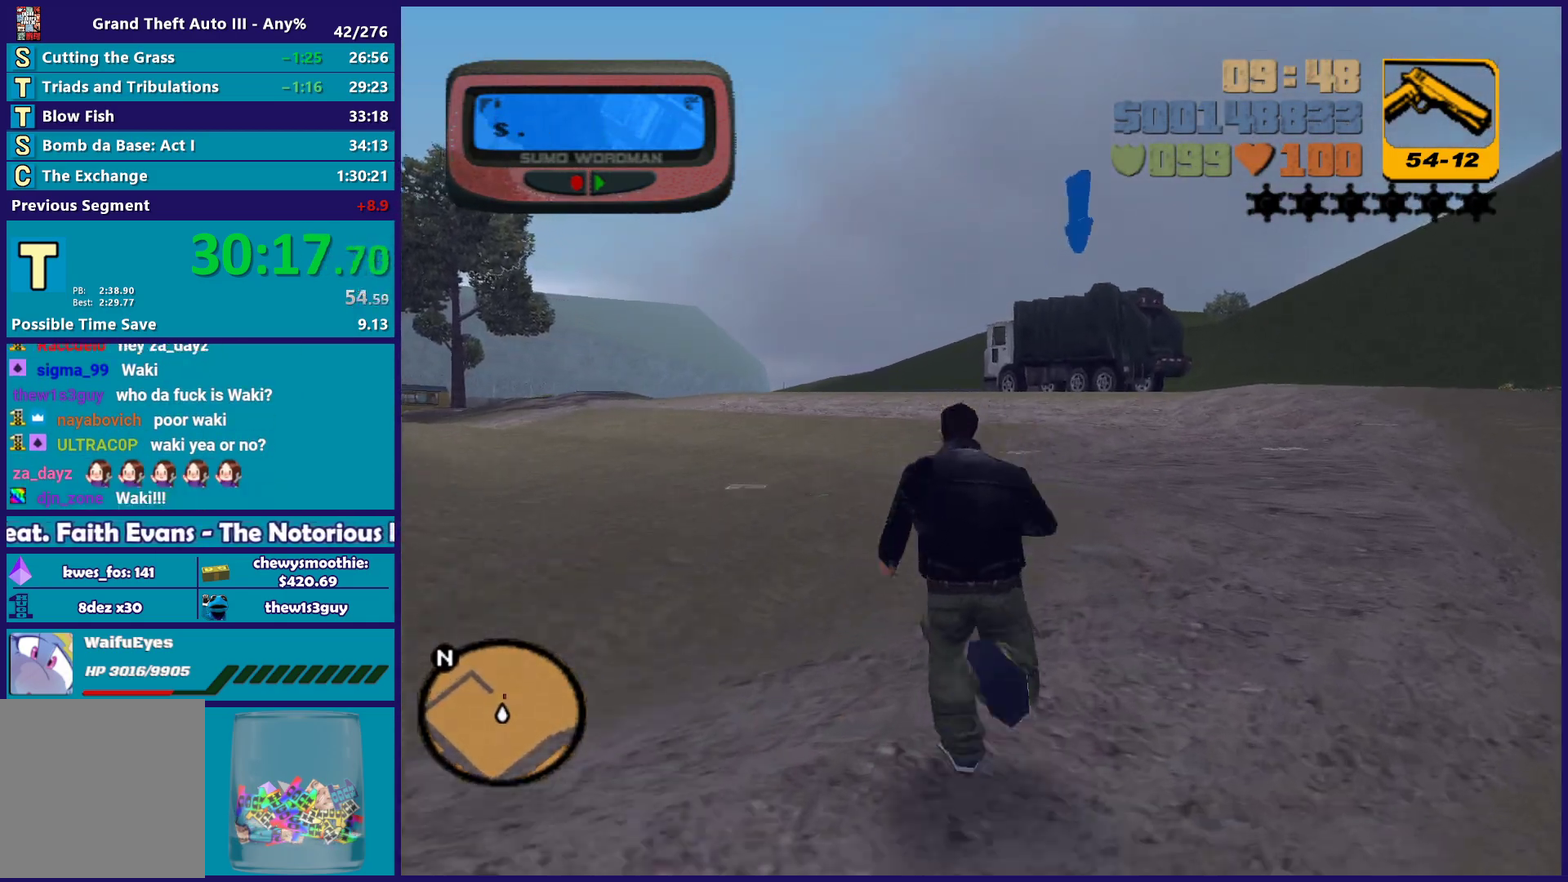
{"buttons": ["A"], "left_stick": "up", "right_stick": "center", "events": [[133, "A", "up"], [233, "A", "down"], [350, "A", "up"], [433, "A", "down"]]}
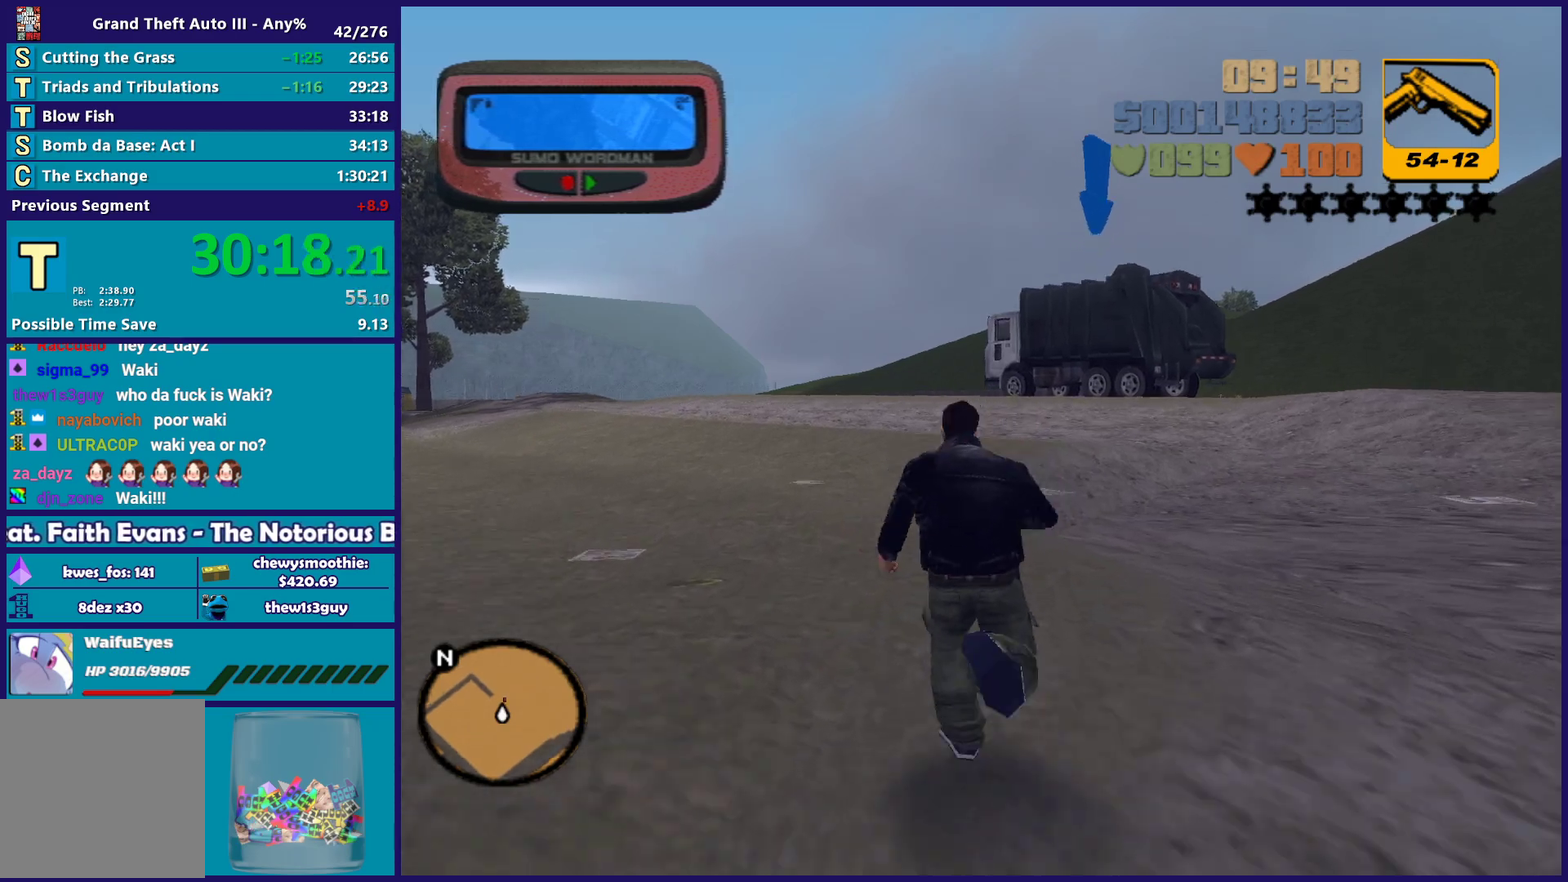
{"buttons": [], "left_stick": "up", "right_stick": "center", "events": [[67, "A", "up"], [150, "A", "down"], [267, "A", "up"], [367, "A", "down"], [450, "A", "up"]]}
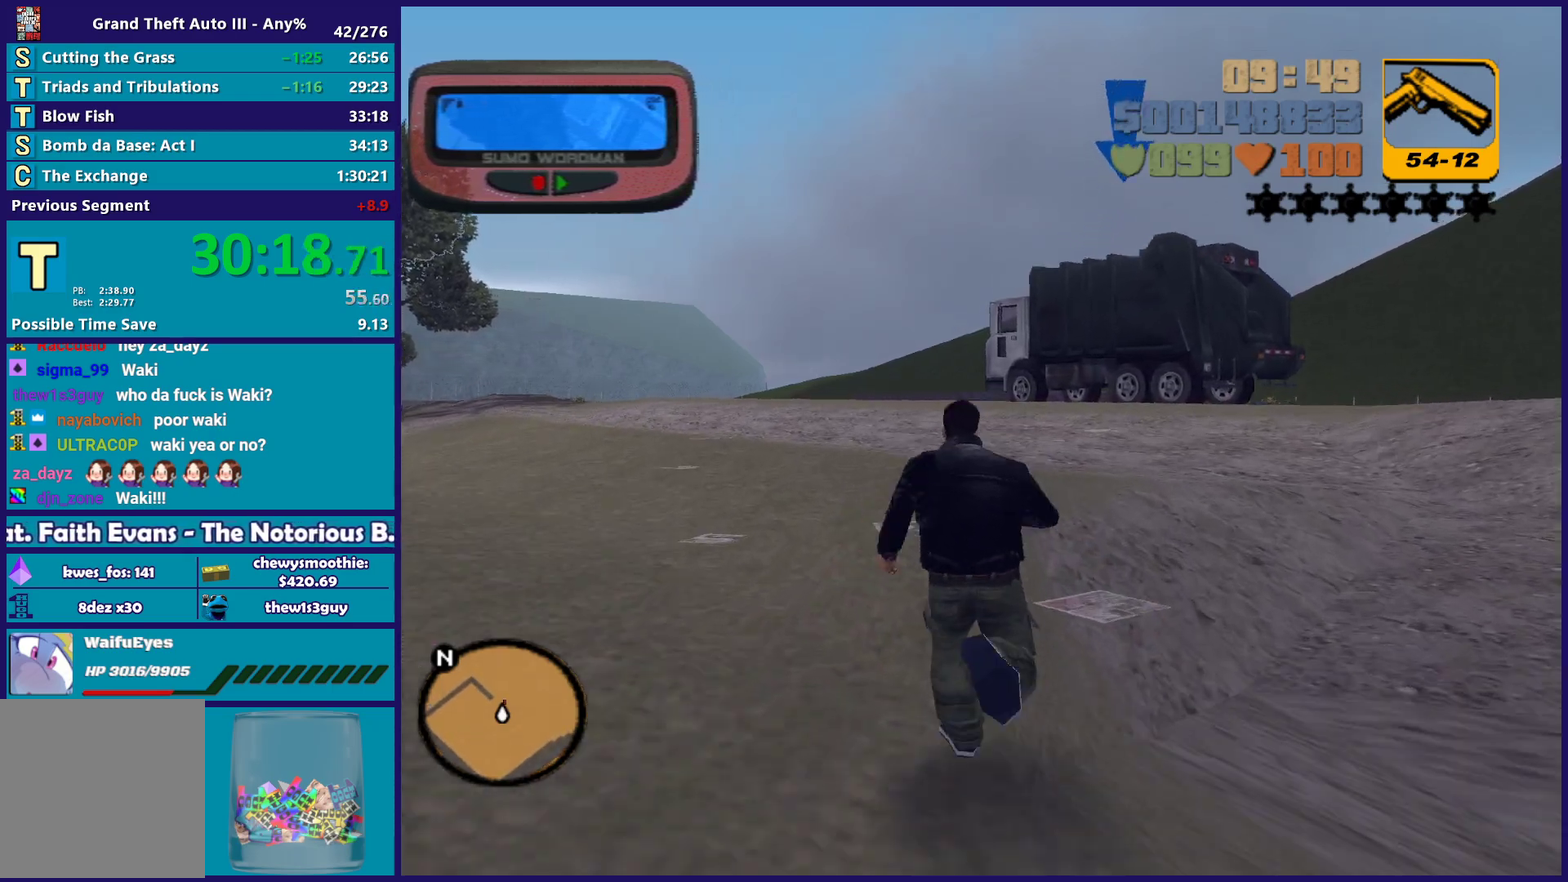
{"buttons": ["A"], "left_stick": "up", "right_stick": "center", "events": [[50, "A", "down"], [133, "A", "up"], [233, "A", "down"], [350, "A", "up"], [450, "A", "down"]]}
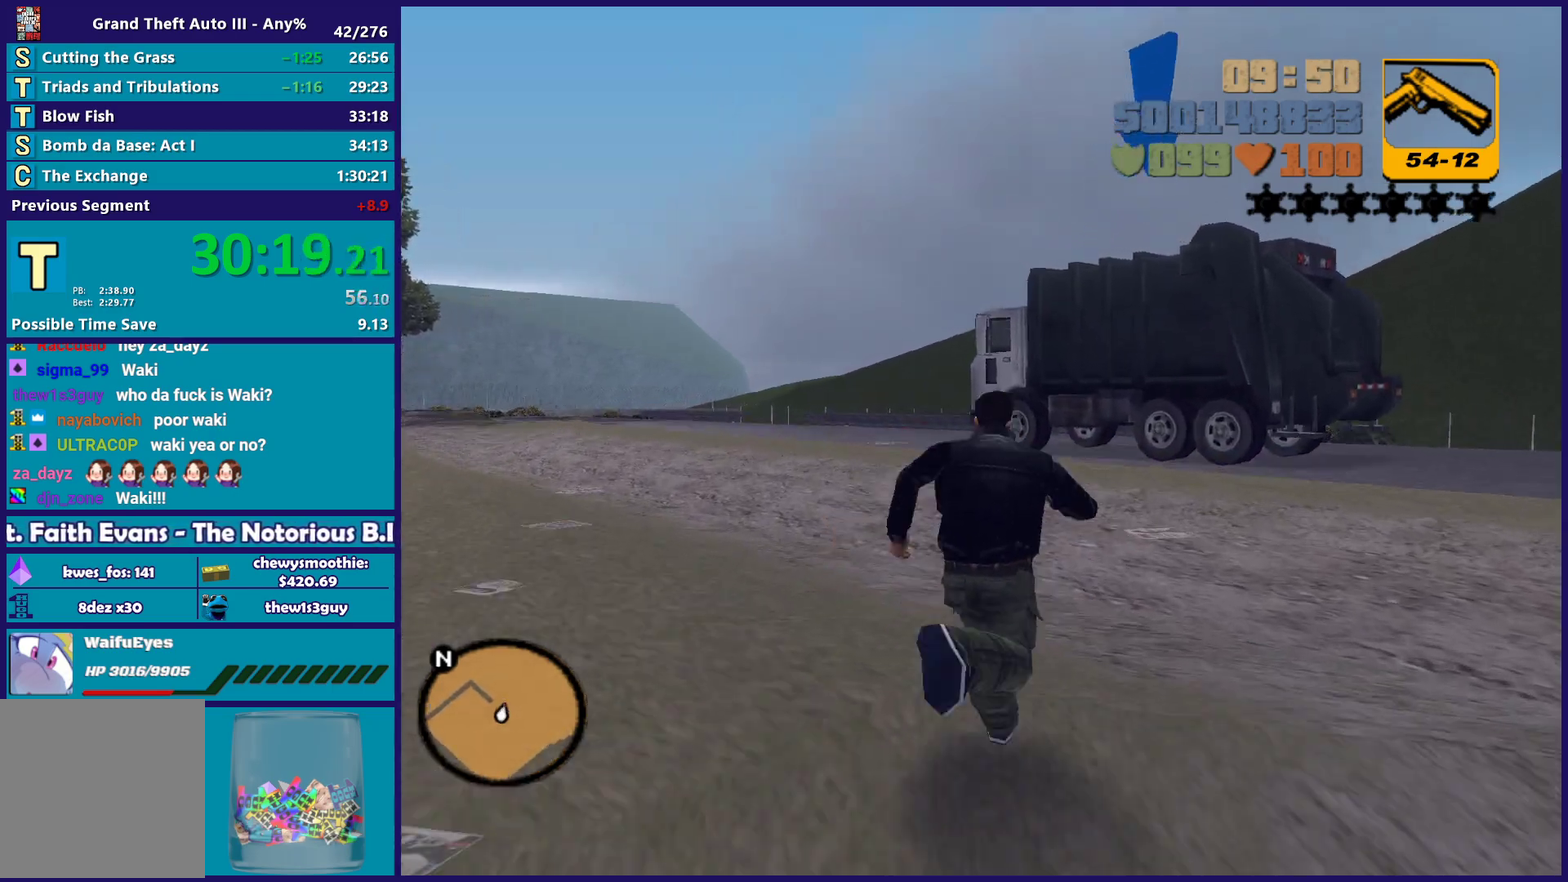
{"buttons": [], "left_stick": "up", "right_stick": "center", "events": [[50, "A", "up"], [150, "A", "down"], [250, "A", "up"], [350, "A", "down"], [483, "A", "up"]]}
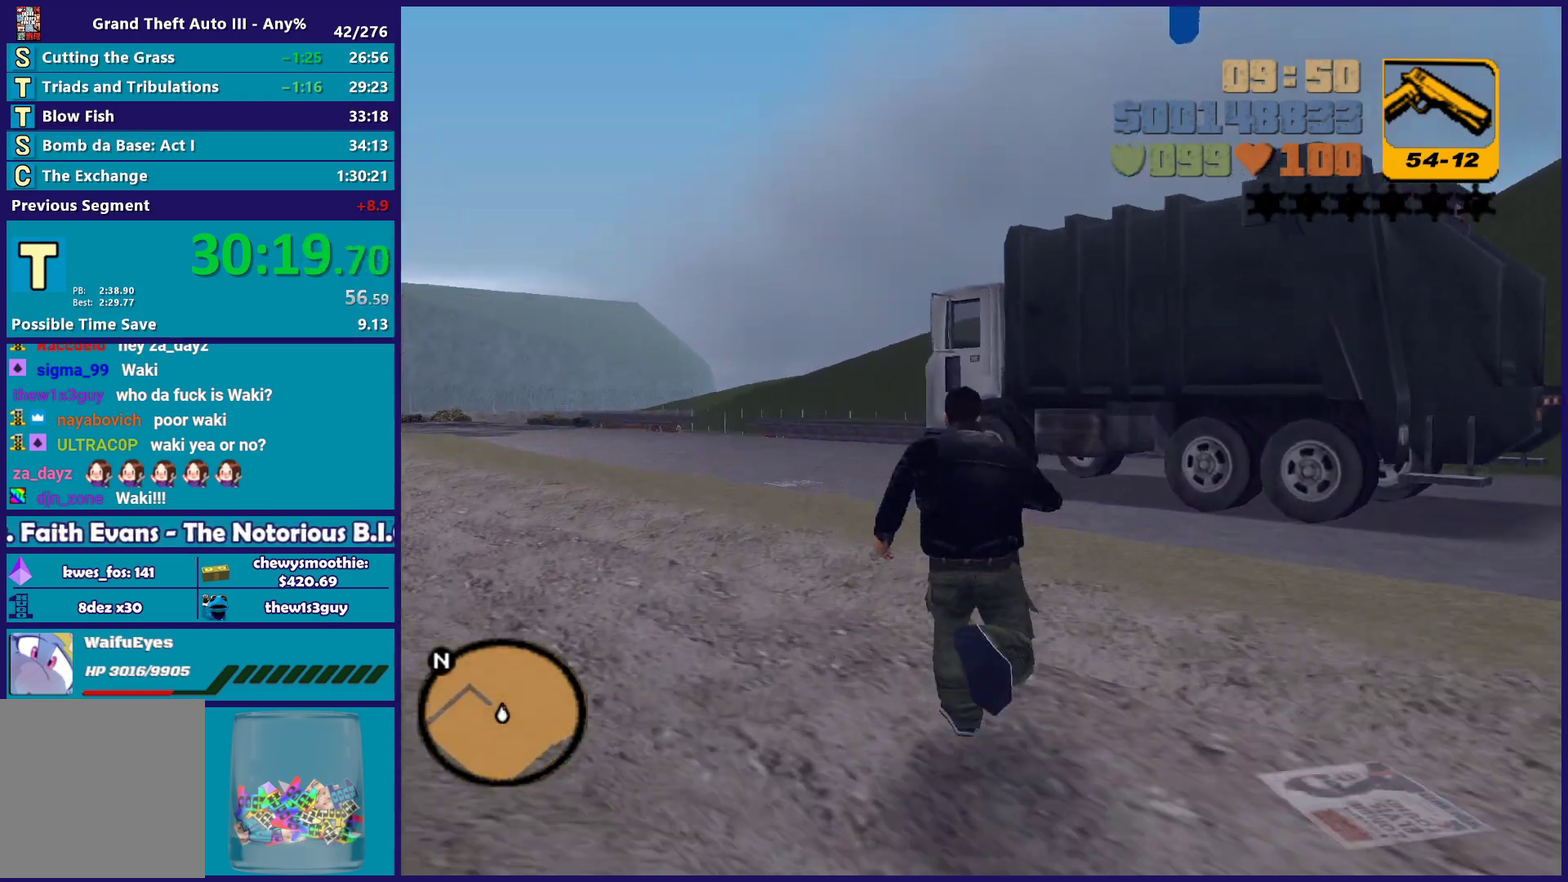
{"buttons": ["Y"], "left_stick": "up", "right_stick": "center", "events": [[100, "A", "down"], [217, "A", "up"], [300, "A", "down"], [400, "A", "up"], [467, "Y", "down"]]}
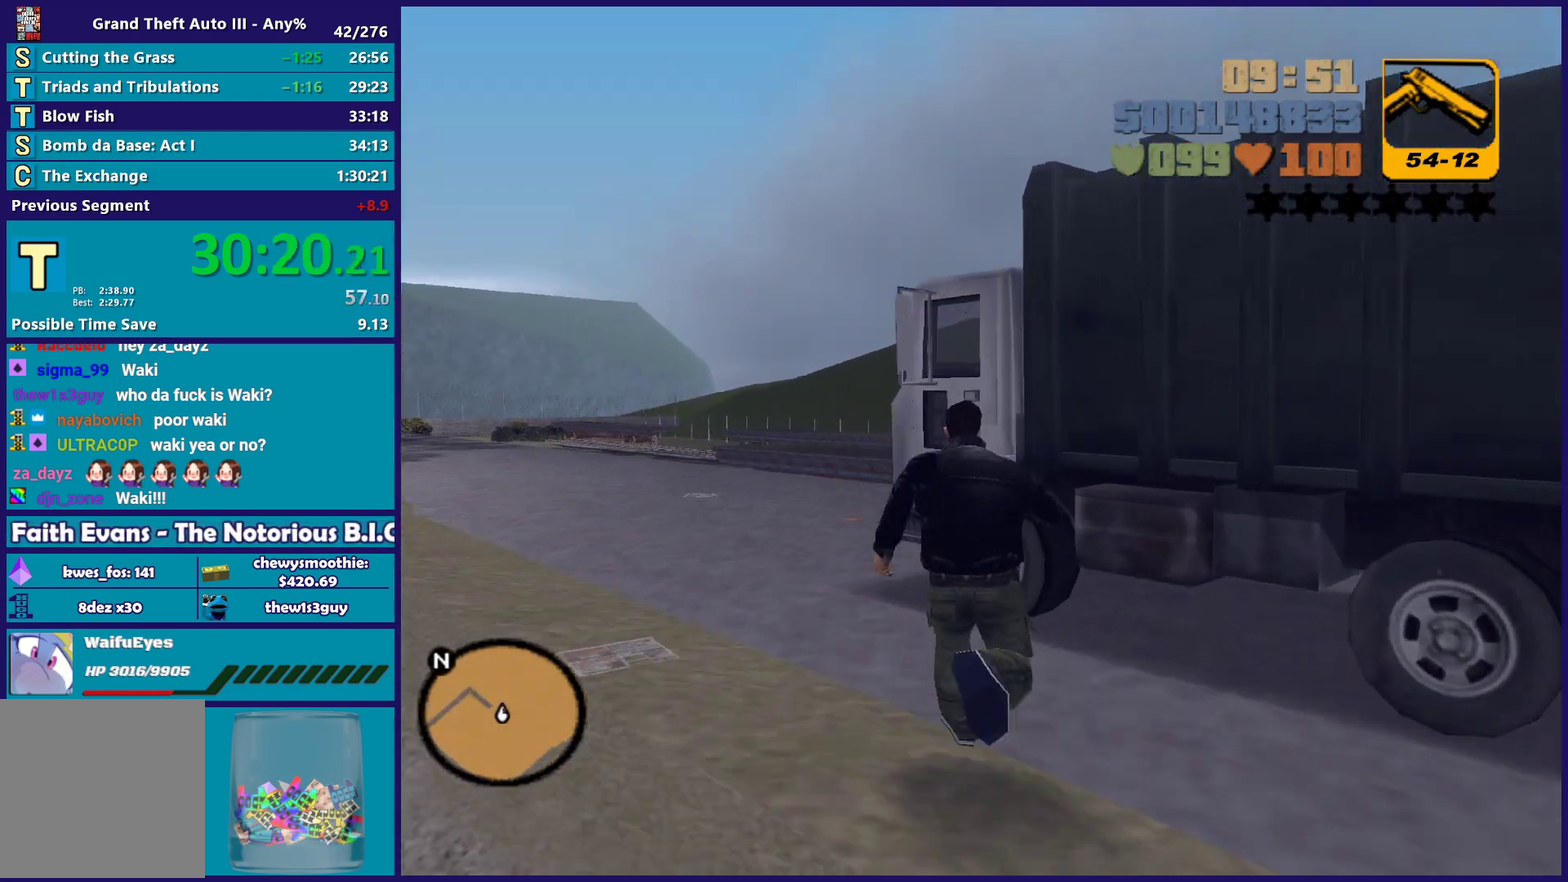
{"buttons": [], "left_stick": "center", "right_stick": "center", "events": [[117, "Y", "up"], [183, "Y", "down"], [233, "left_stick", "center"], [300, "Y", "up"], [350, "Y", "down"], [500, "Y", "up"]]}
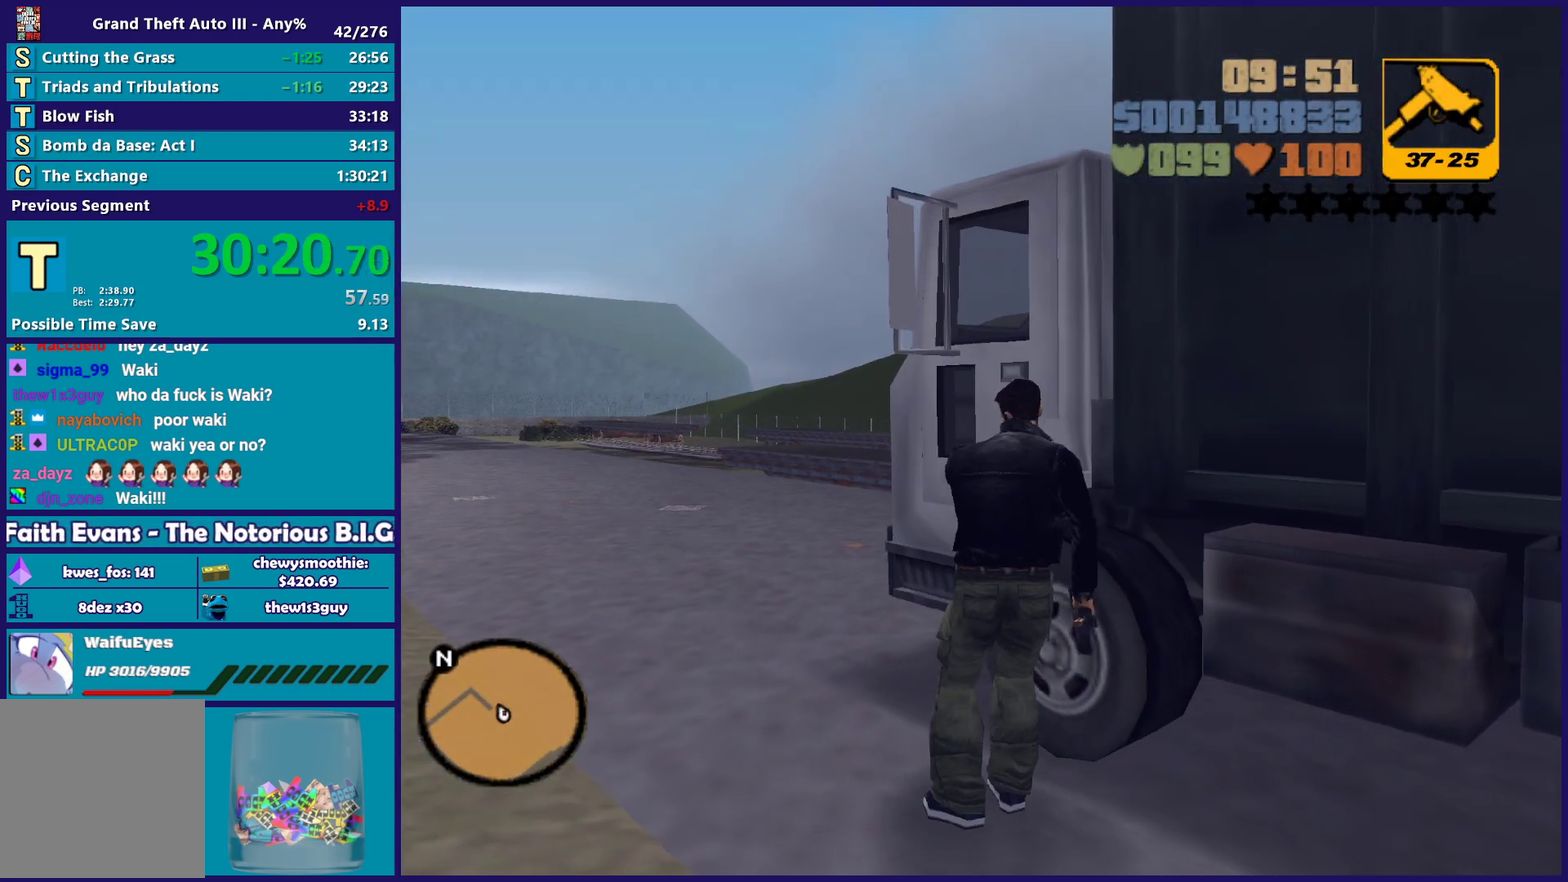
{"buttons": [], "left_stick": "center", "right_stick": "center", "events": [[83, "Y", "down"], [200, "Y", "up"]]}
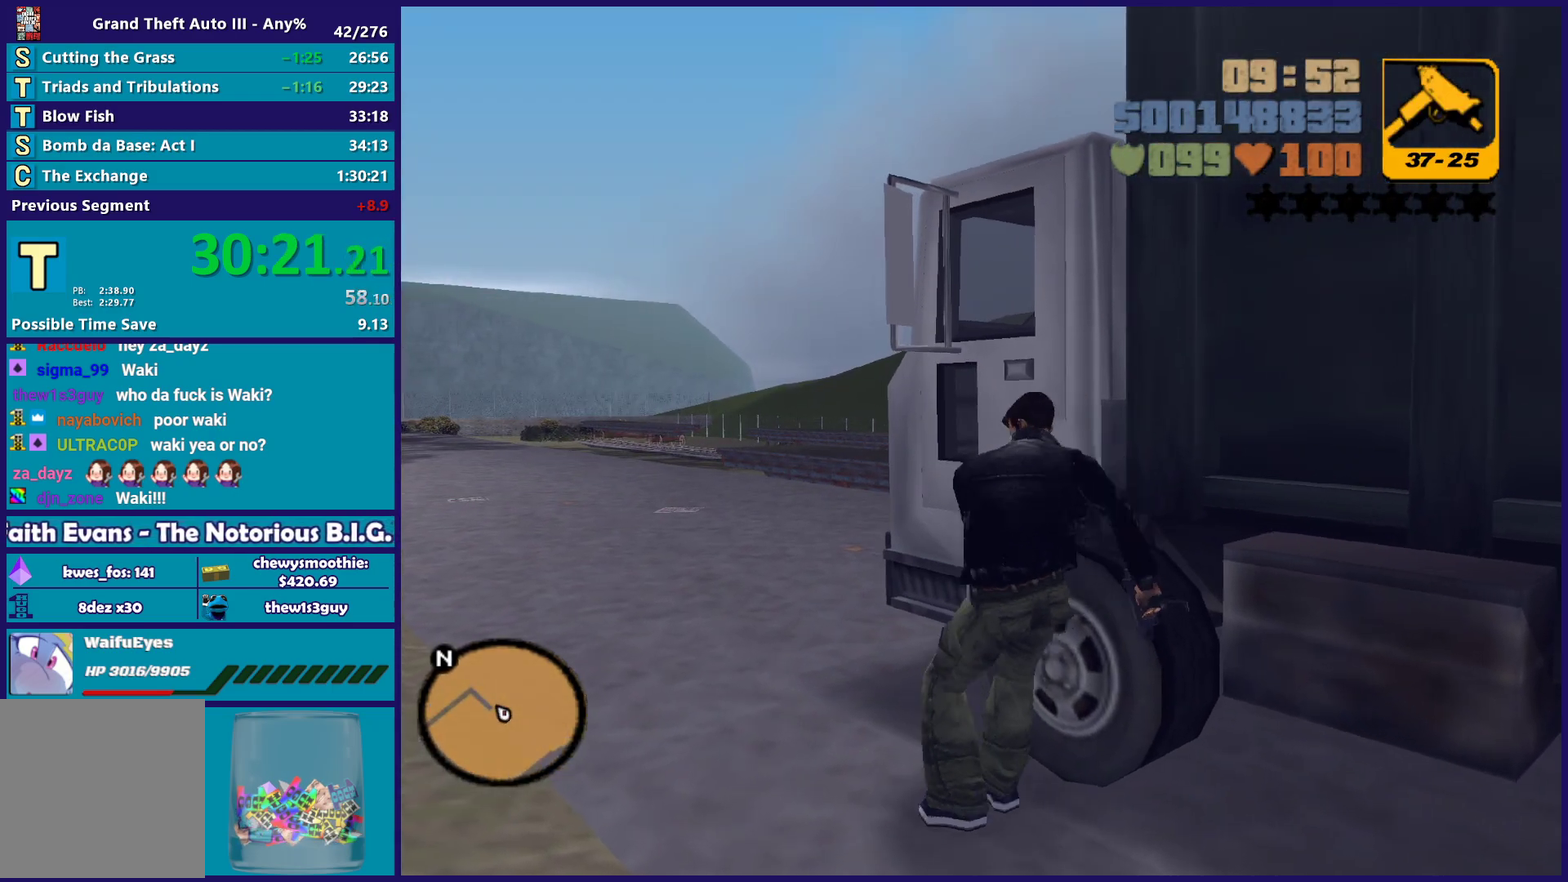
{"buttons": [], "left_stick": "center", "right_stick": "center", "events": []}